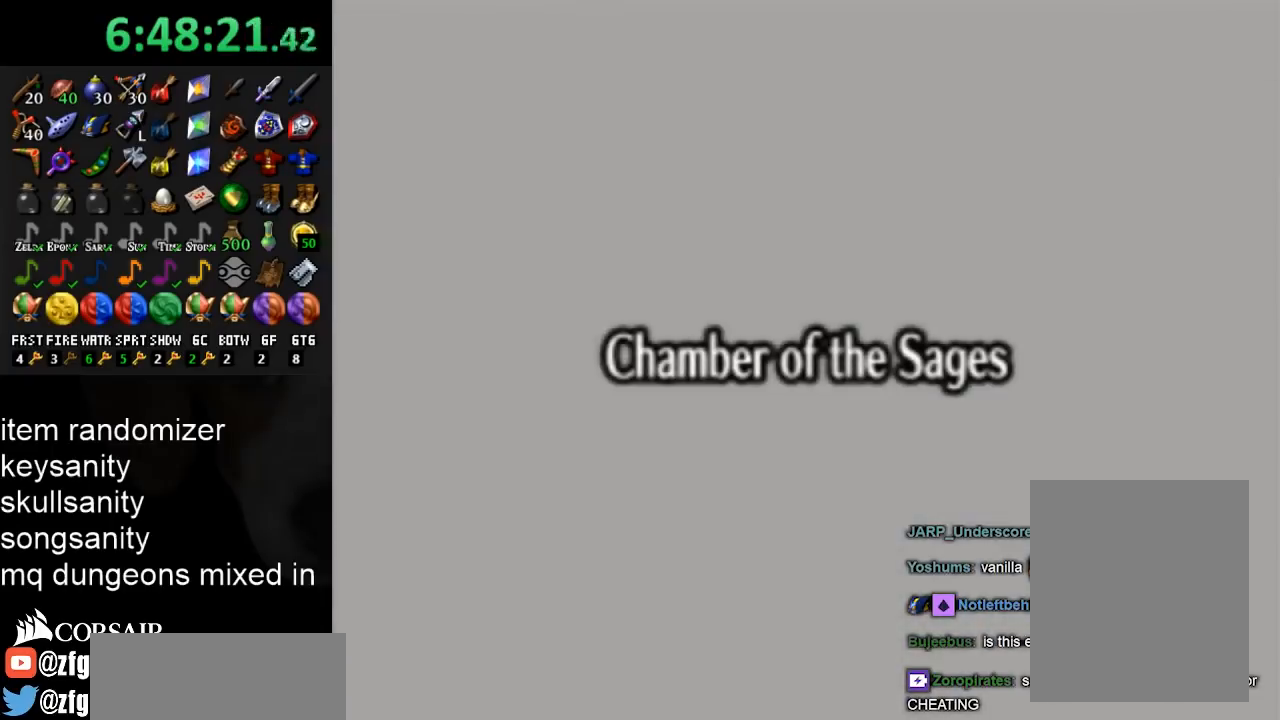
Gameplay with a controller (Nintendo layout); each line is a JSON object with the inputs held at the frame after it. "events" lists button and stick changes between this image and that frame as [ms after this image, input, new state], when the widget could be followed in between. Not read: L3 R3.
{"buttons": [], "left_stick": "center", "right_stick": "center", "events": []}
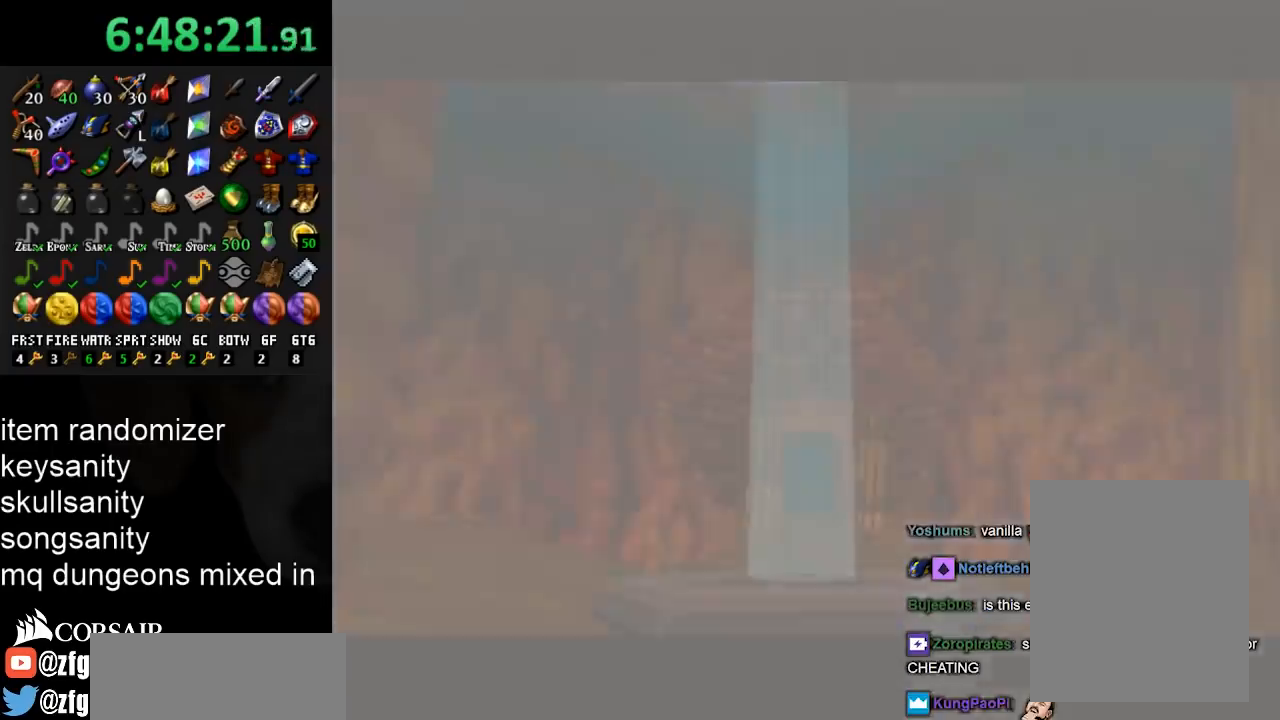
{"buttons": [], "left_stick": "center", "right_stick": "center", "events": []}
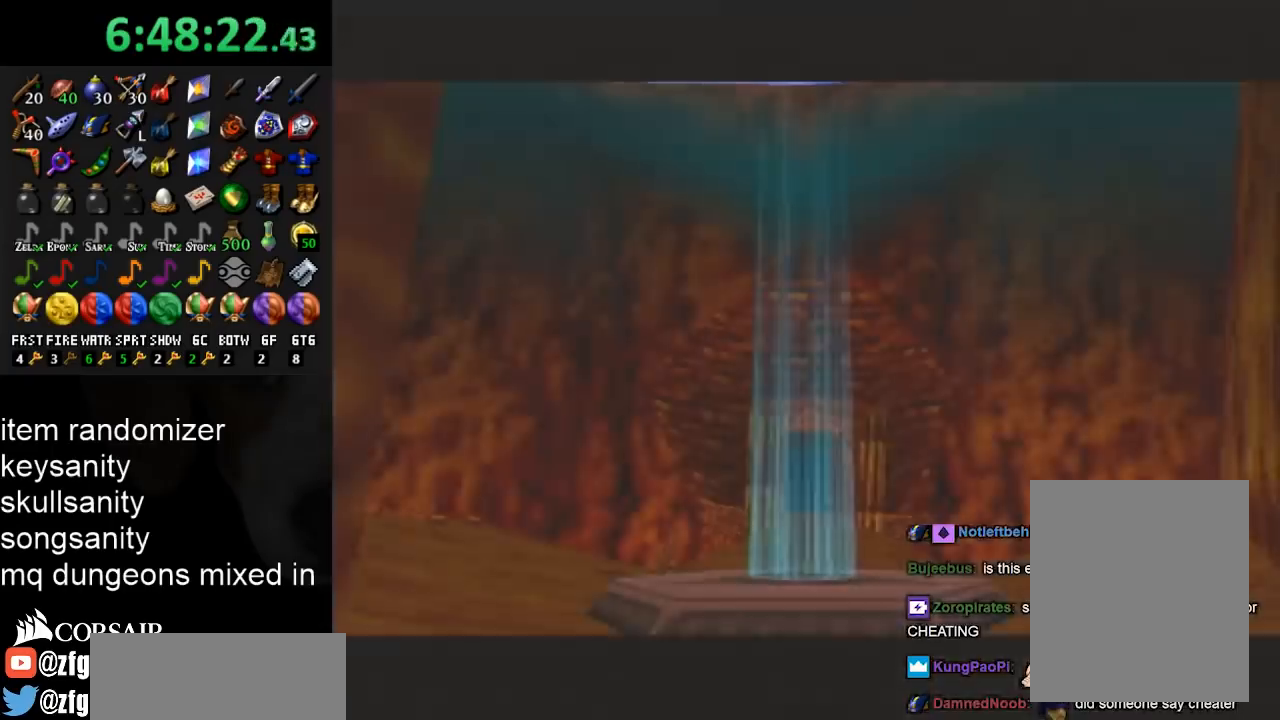
{"buttons": [], "left_stick": "center", "right_stick": "center", "events": []}
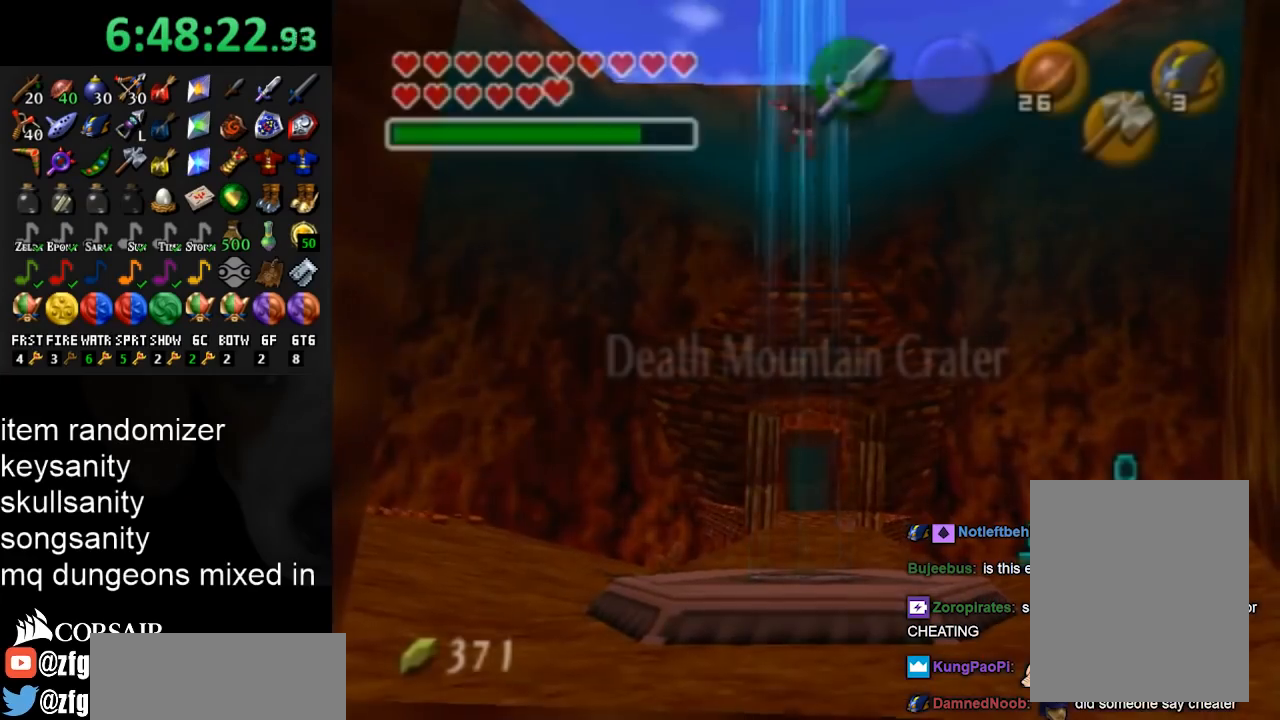
{"buttons": ["START"], "left_stick": "center", "right_stick": "center", "events": [[500, "START", "down"]]}
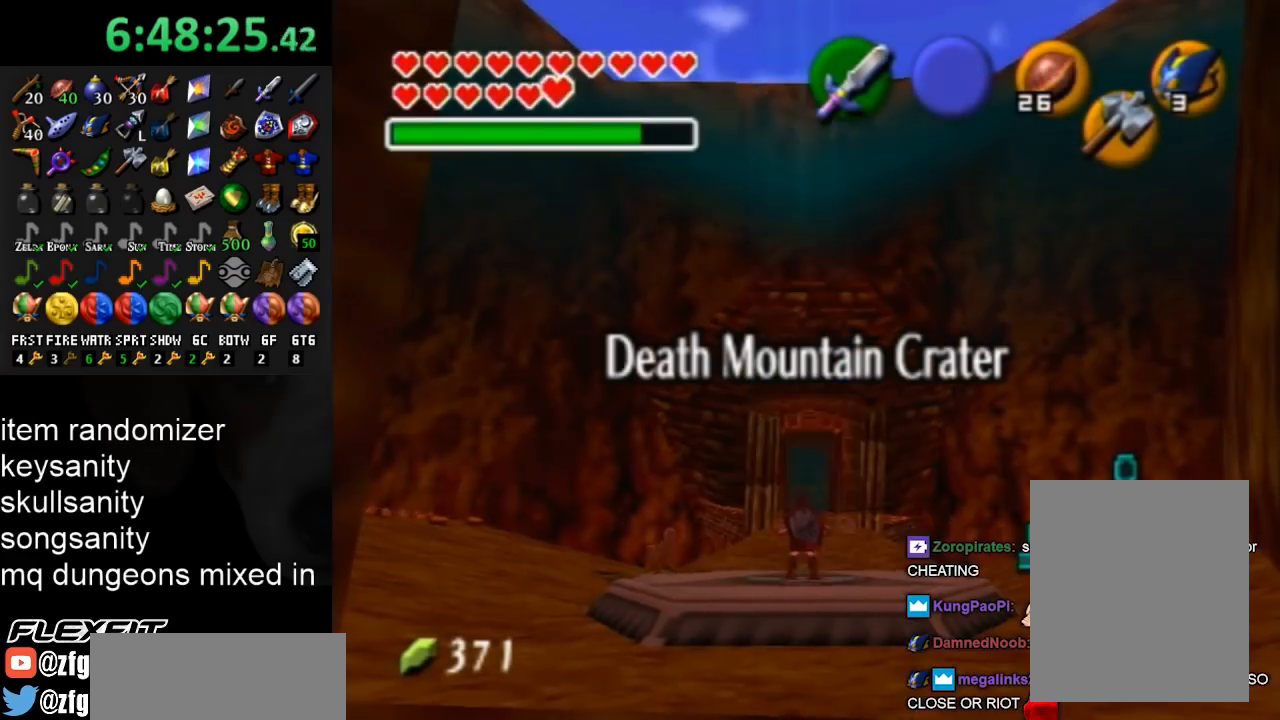
{"buttons": ["START"], "left_stick": "center", "right_stick": "center", "events": [[67, "START", "up"], [167, "START", "down"], [267, "START", "up"], [333, "START", "down"], [400, "START", "up"], [500, "START", "down"]]}
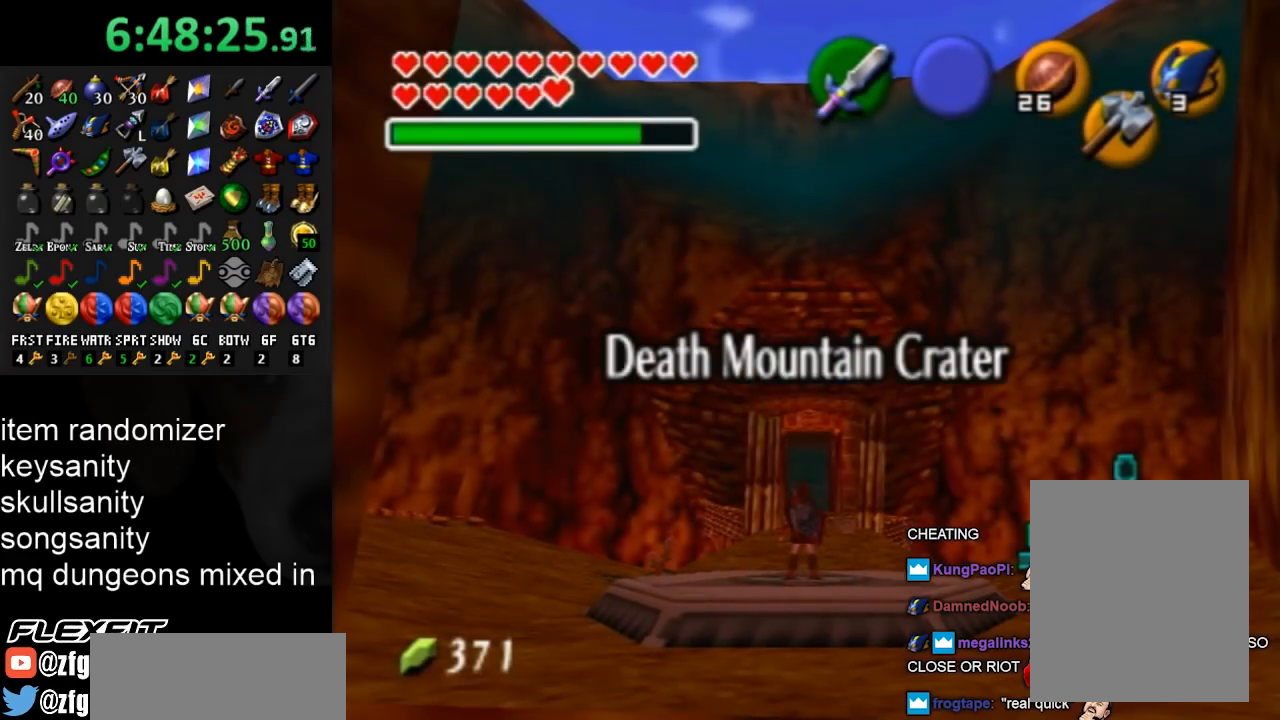
{"buttons": [], "left_stick": "center", "right_stick": "center", "events": [[100, "START", "up"], [200, "START", "down"], [300, "START", "up"], [400, "START", "down"], [467, "START", "up"]]}
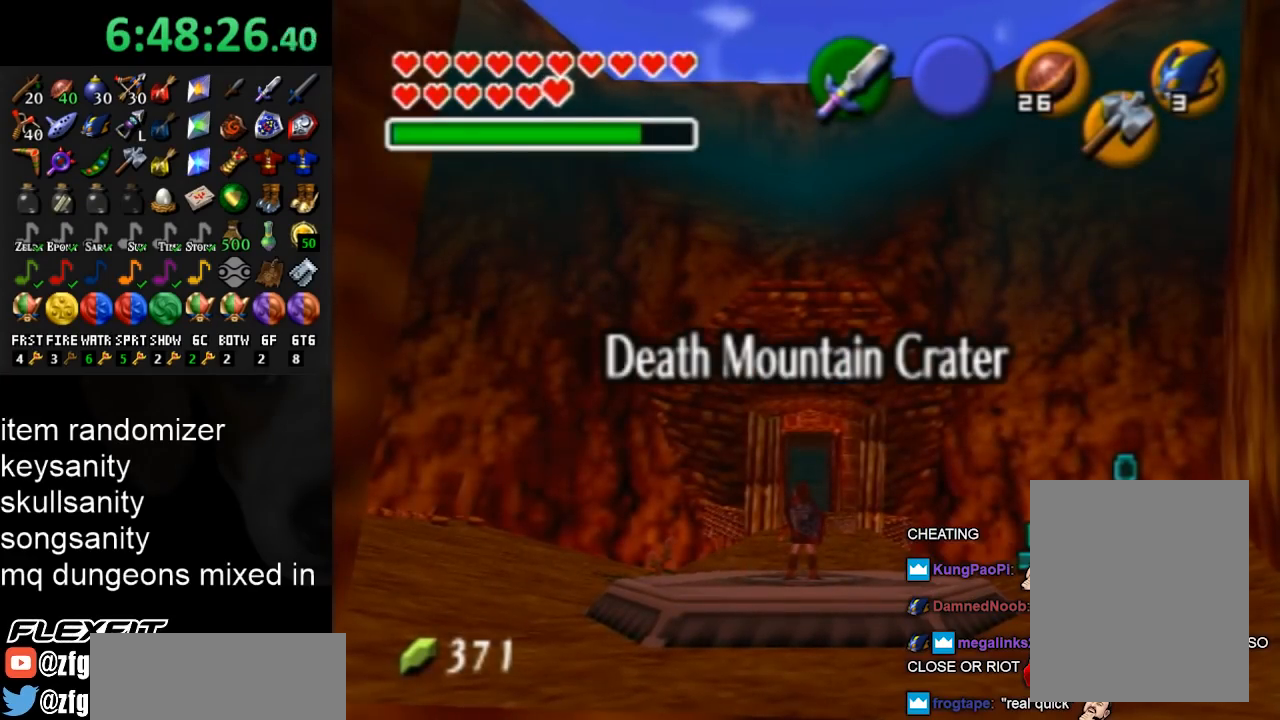
{"buttons": [], "left_stick": "center", "right_stick": "center", "events": [[33, "START", "down"], [133, "START", "up"]]}
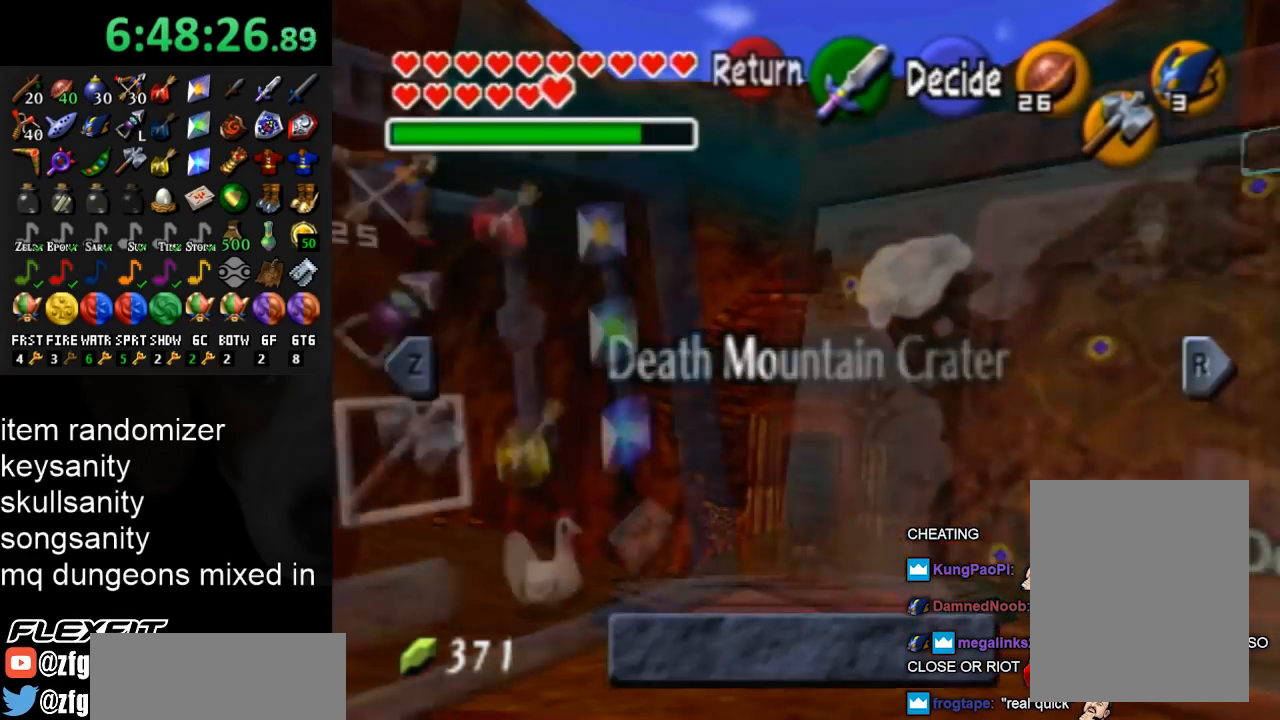
{"buttons": [], "left_stick": "center", "right_stick": "center", "events": []}
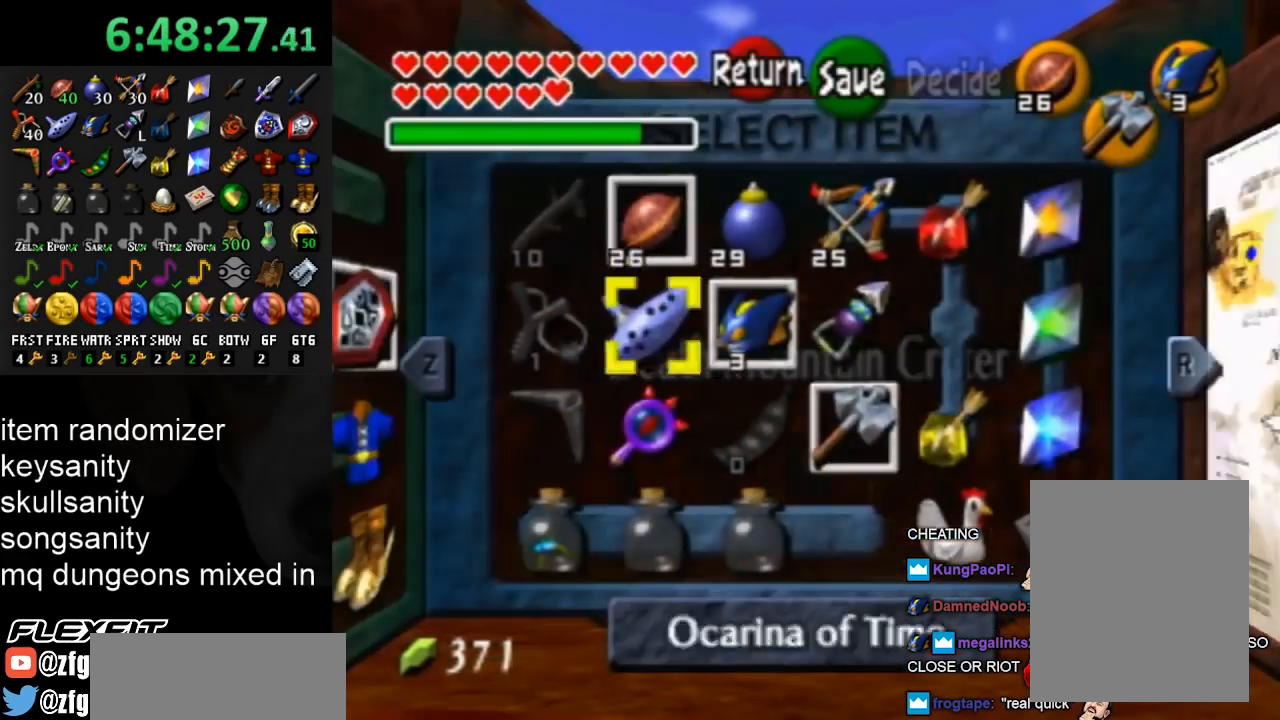
{"buttons": [], "left_stick": "center", "right_stick": "center", "events": [[33, "left_stick", "down"], [100, "X", "down"], [200, "X", "up"], [200, "left_stick", "center"]]}
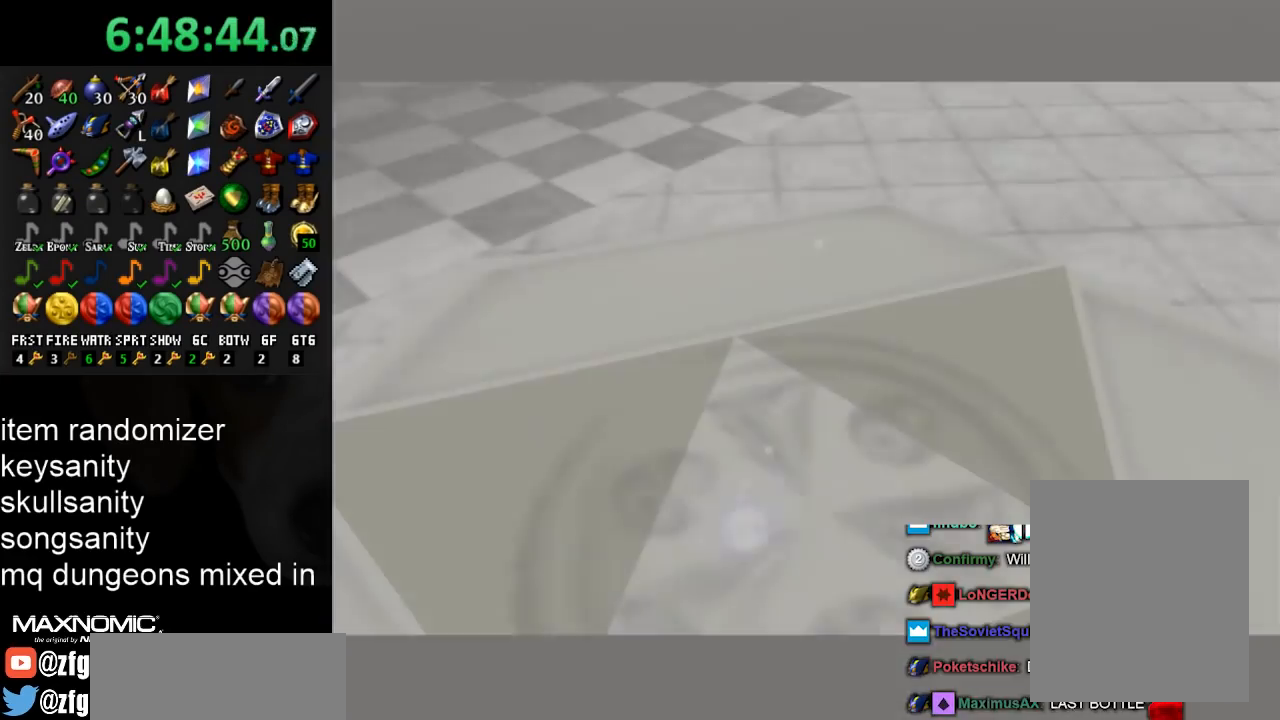
{"buttons": [], "left_stick": "center", "right_stick": "center", "events": []}
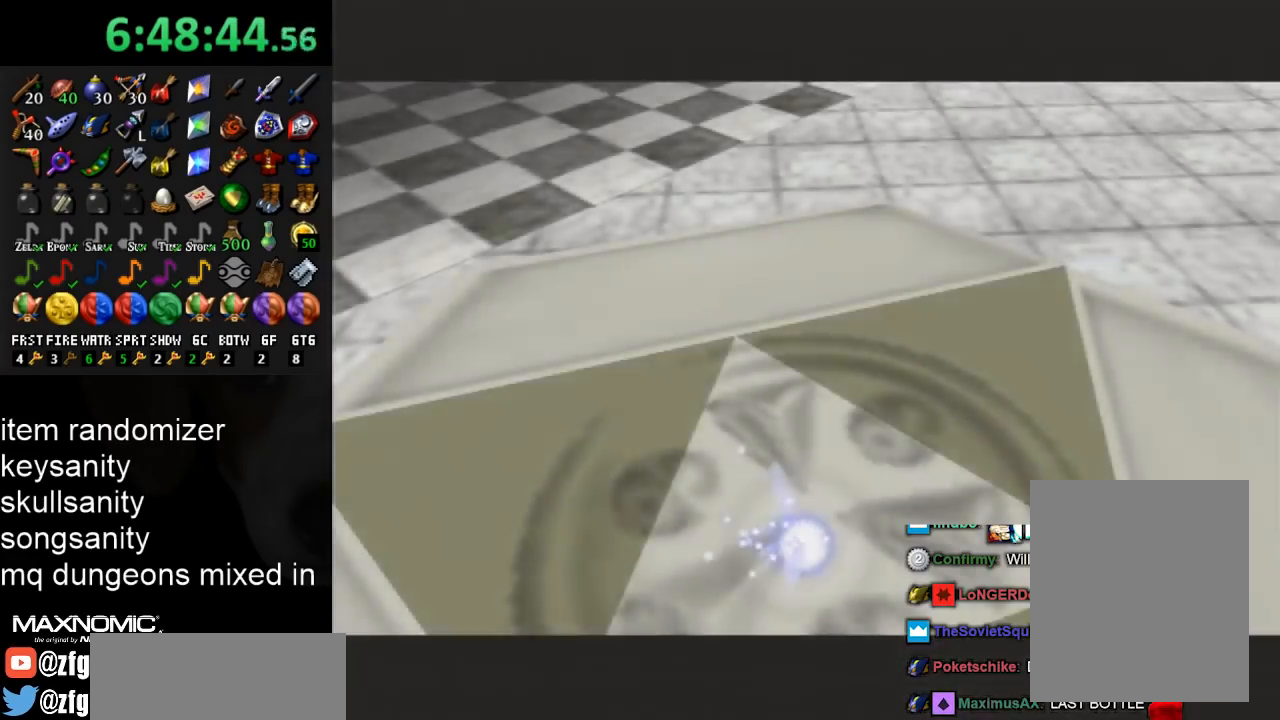
{"buttons": [], "left_stick": "center", "right_stick": "center", "events": []}
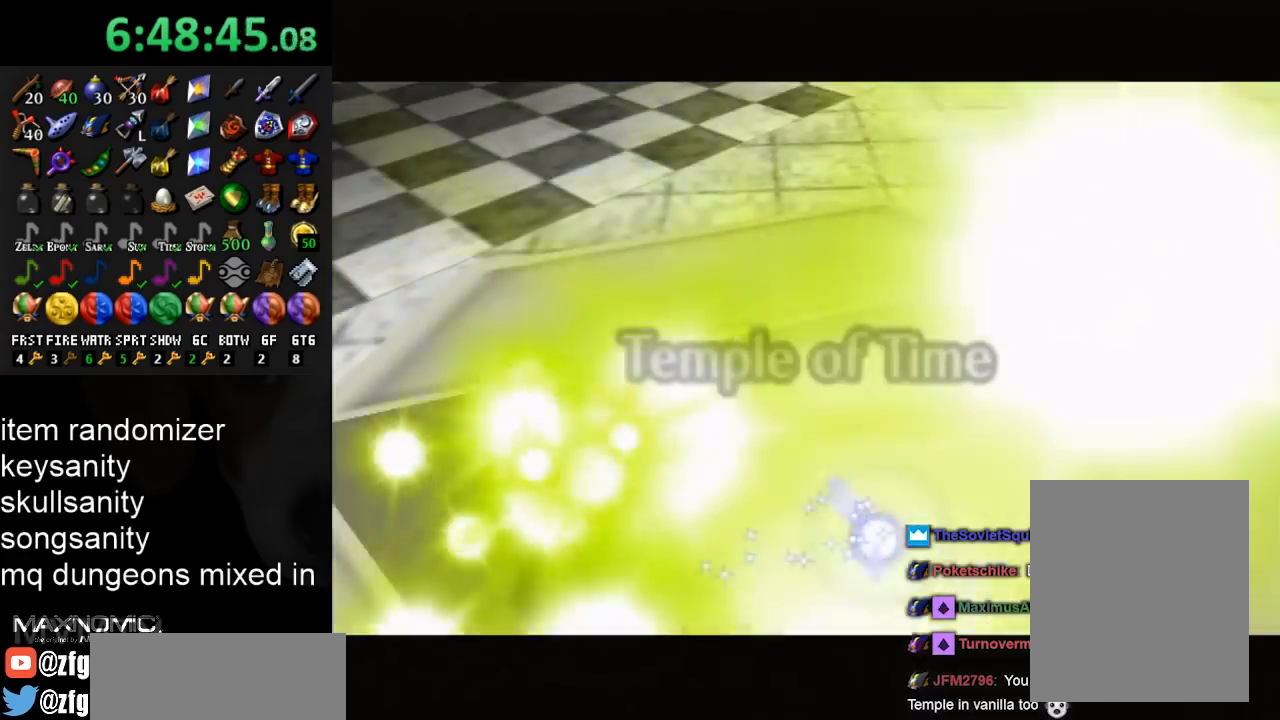
{"buttons": [], "left_stick": "center", "right_stick": "center", "events": []}
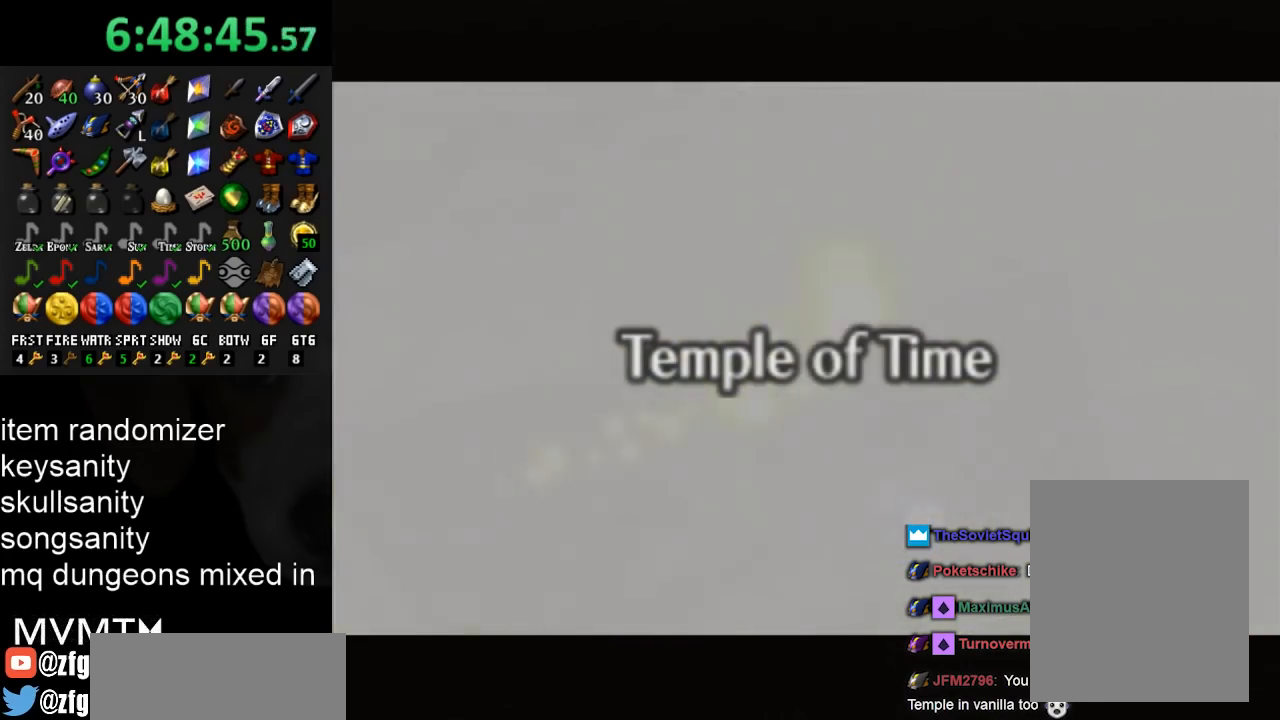
{"buttons": [], "left_stick": "center", "right_stick": "center", "events": []}
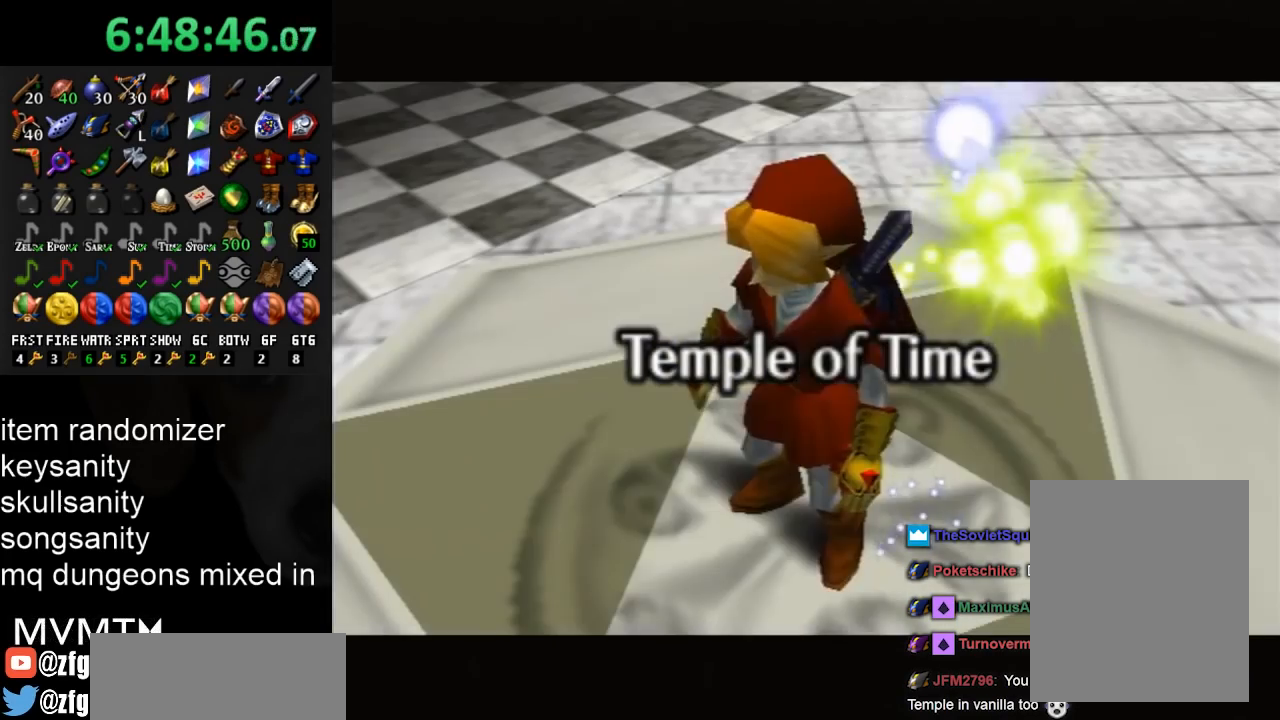
{"buttons": [], "left_stick": "down", "right_stick": "center", "events": [[467, "left_stick", "down"]]}
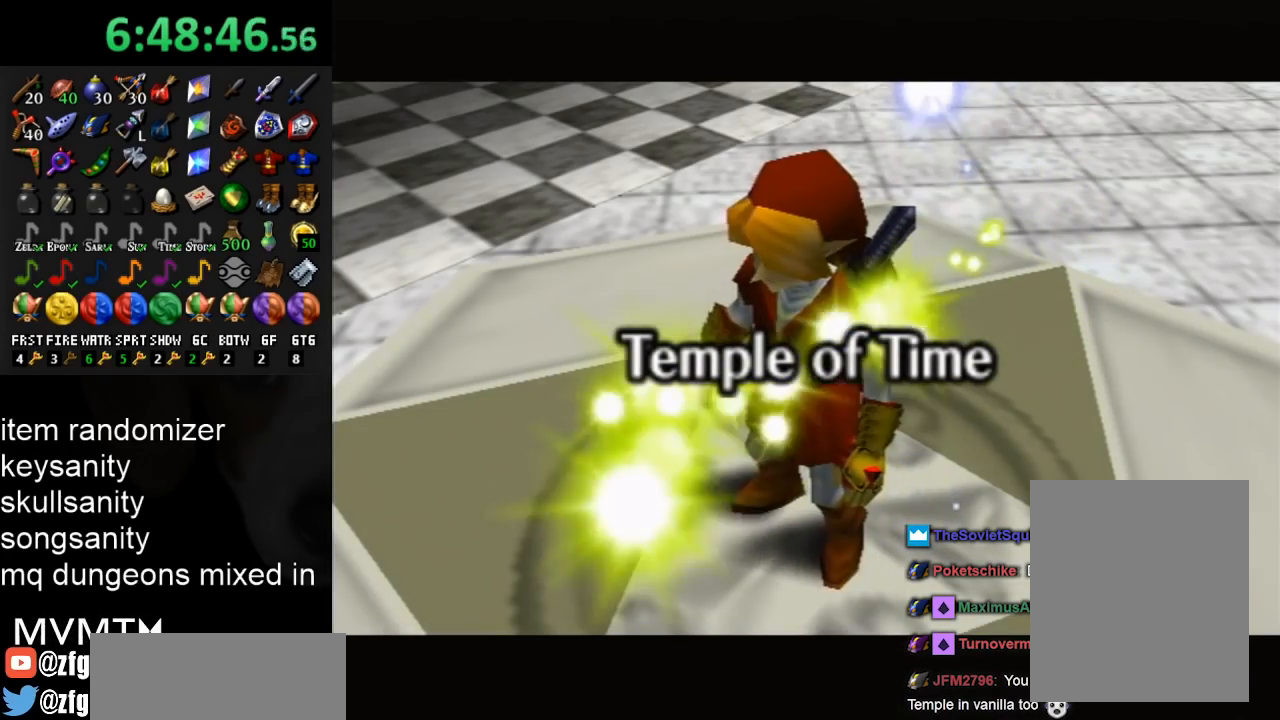
{"buttons": [], "left_stick": "down", "right_stick": "center", "events": []}
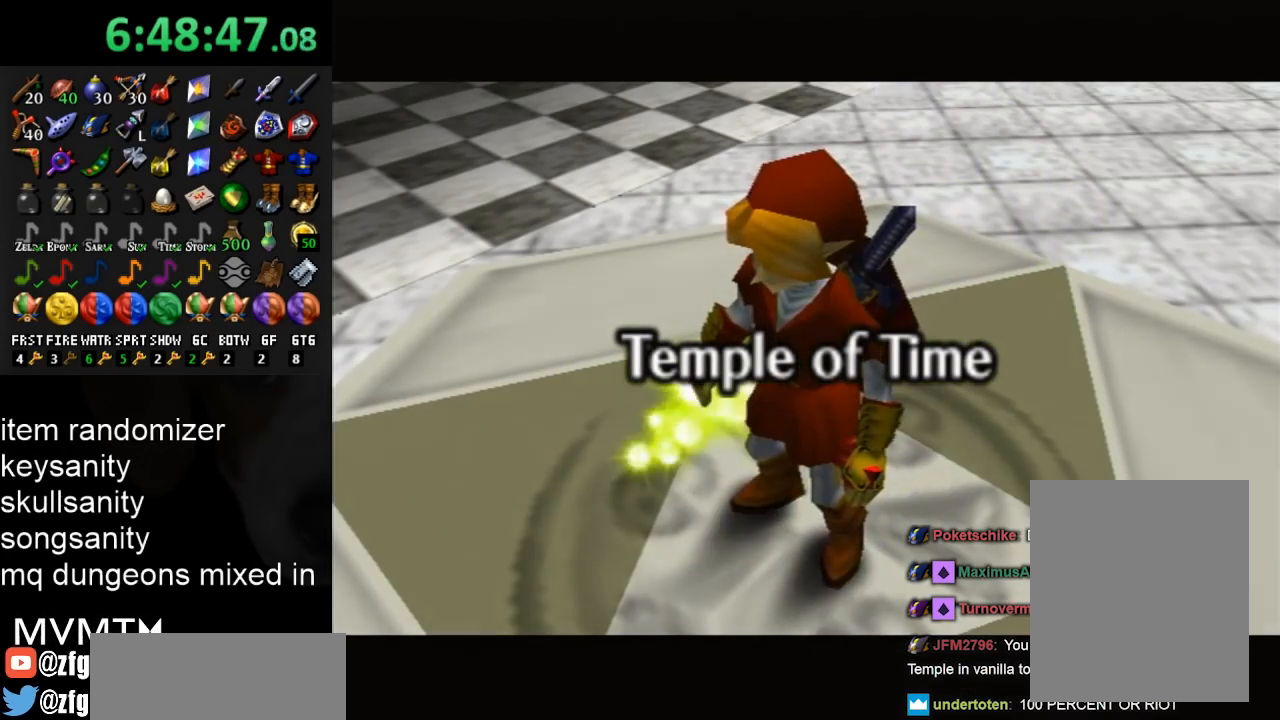
{"buttons": [], "left_stick": "down", "right_stick": "center", "events": []}
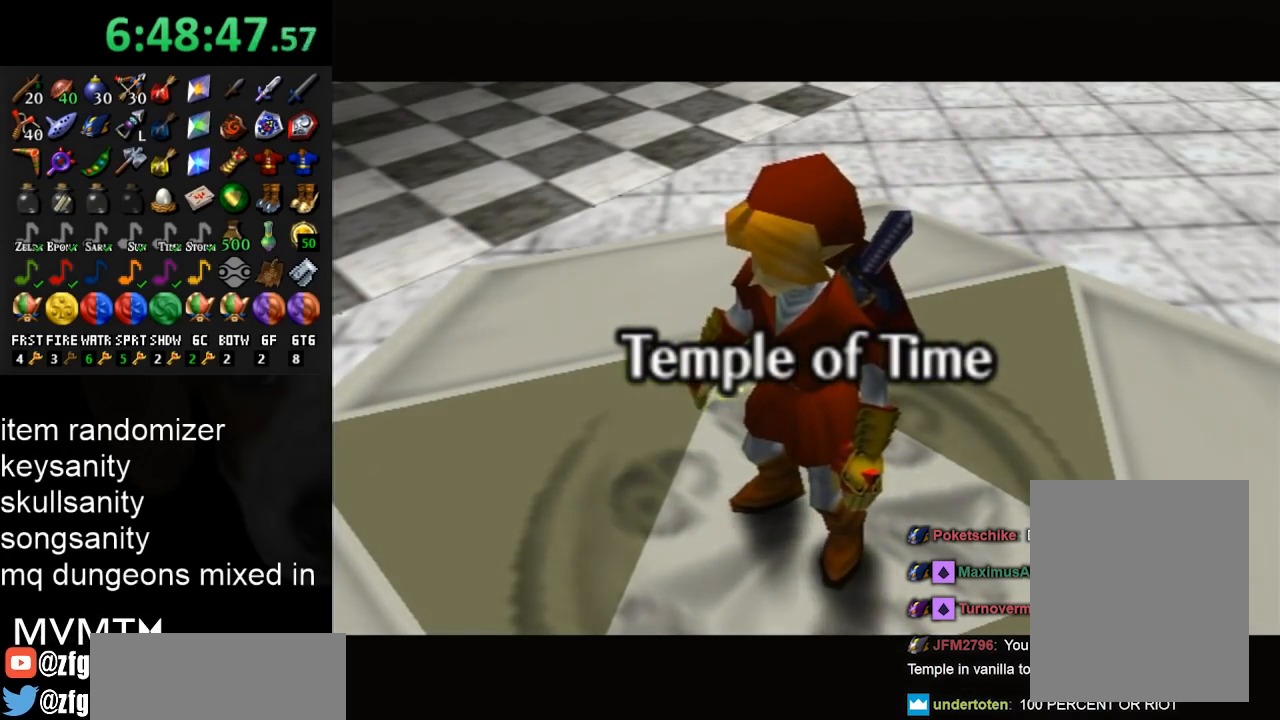
{"buttons": [], "left_stick": "down", "right_stick": "center", "events": []}
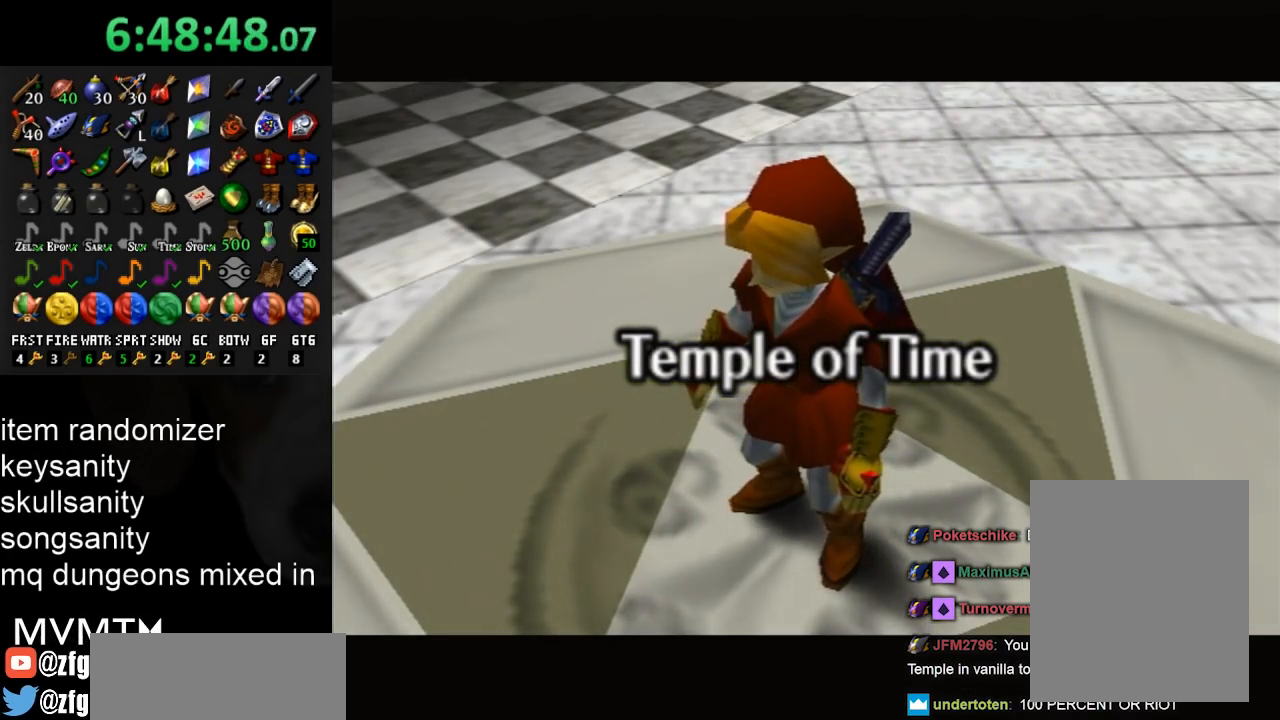
{"buttons": [], "left_stick": "down", "right_stick": "center", "events": []}
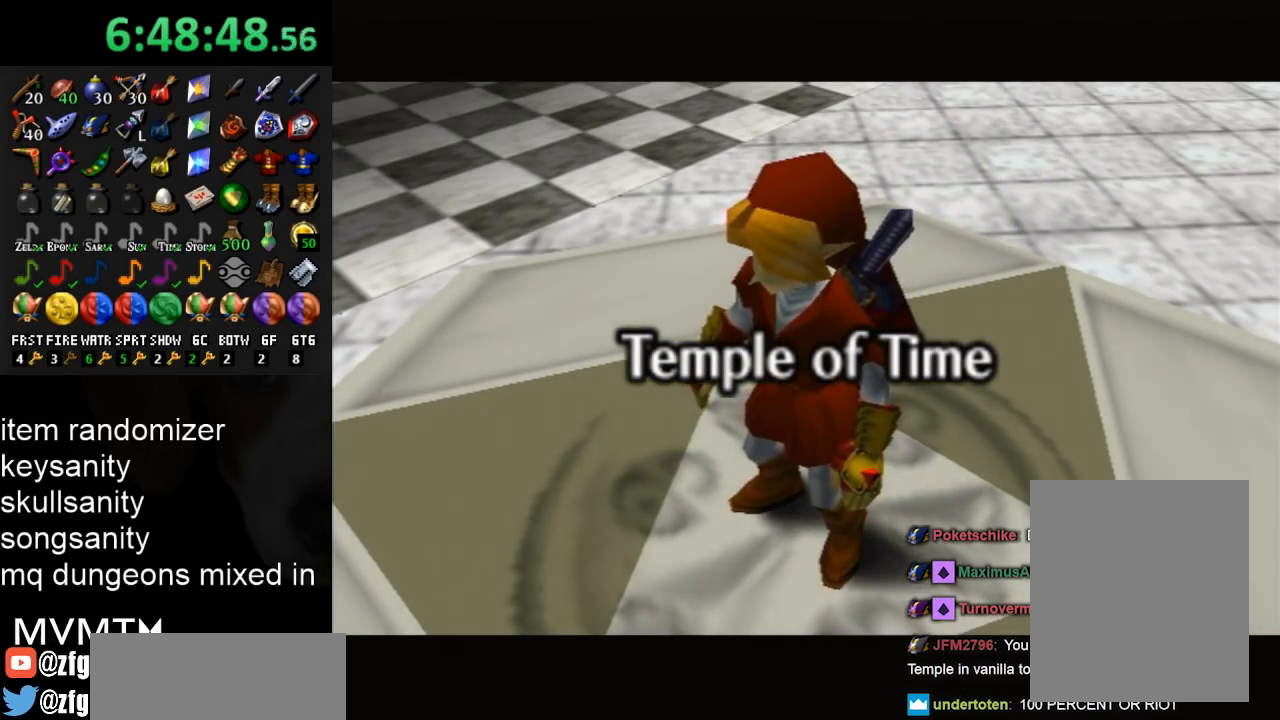
{"buttons": [], "left_stick": "down", "right_stick": "center", "events": []}
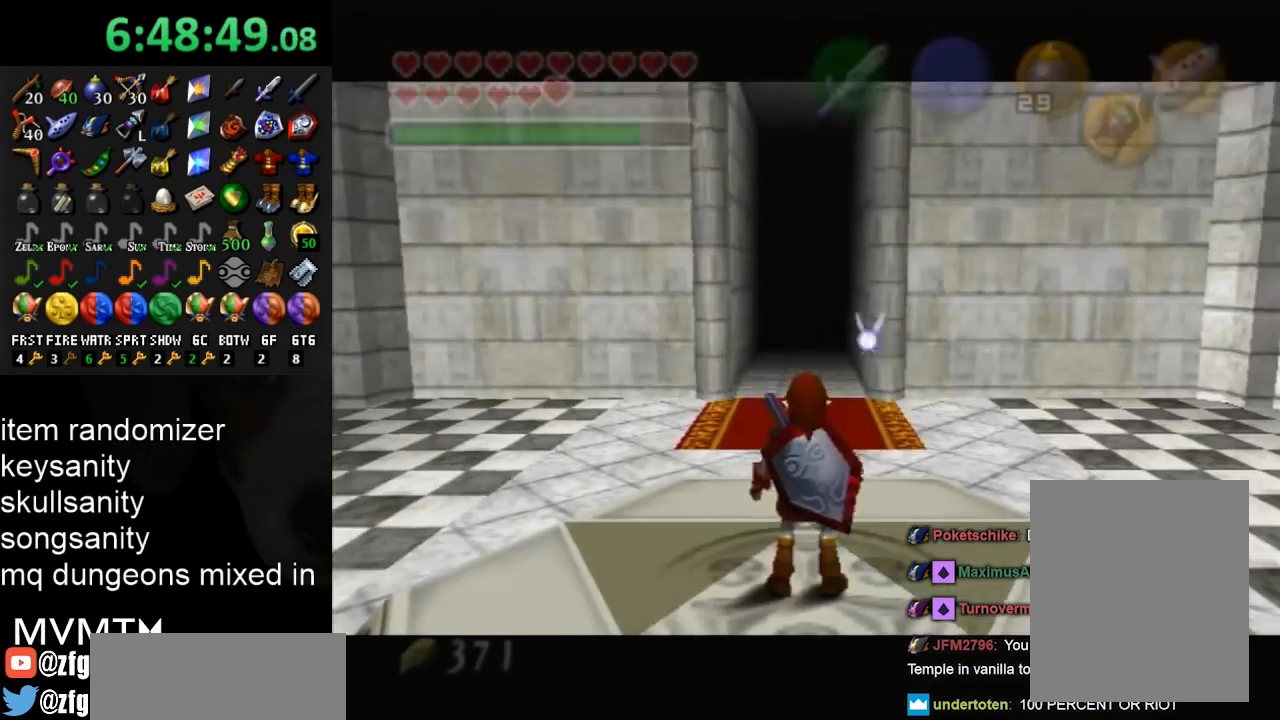
{"buttons": ["L1"], "left_stick": "down", "right_stick": "center", "events": [[33, "L1", "down"]]}
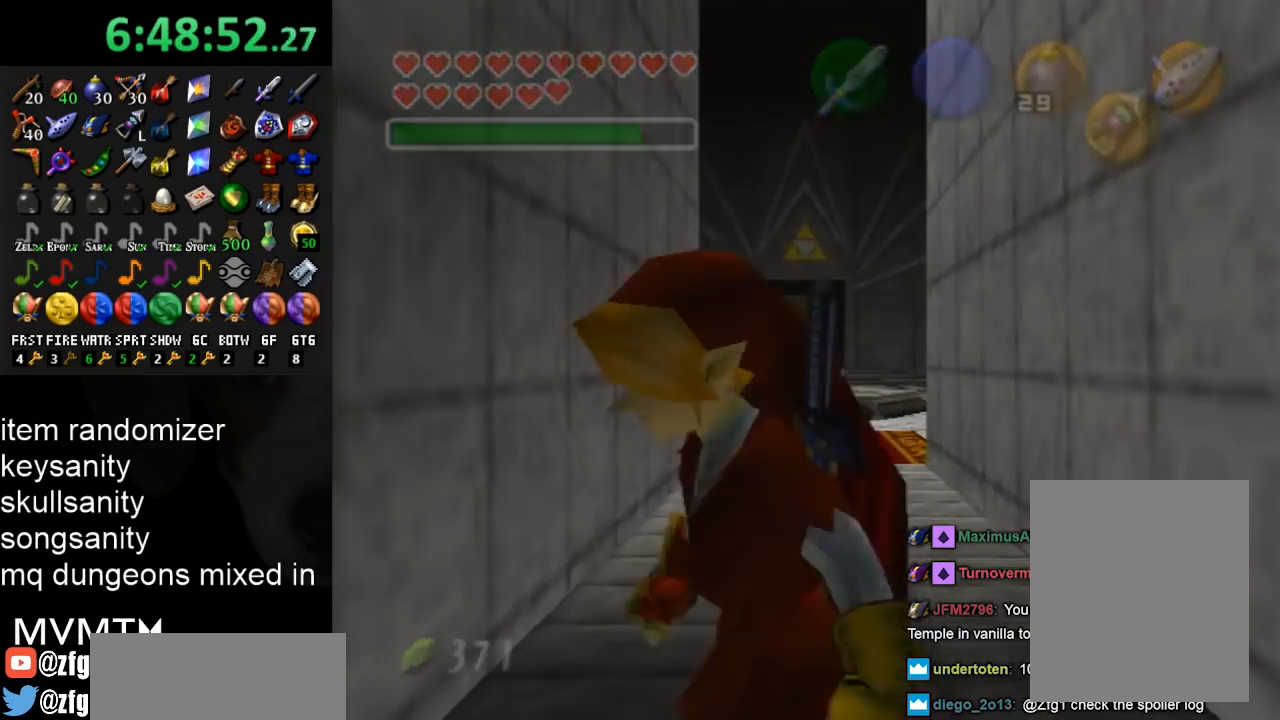
{"buttons": [], "left_stick": "down", "right_stick": "center", "events": [[133, "L1", "up"]]}
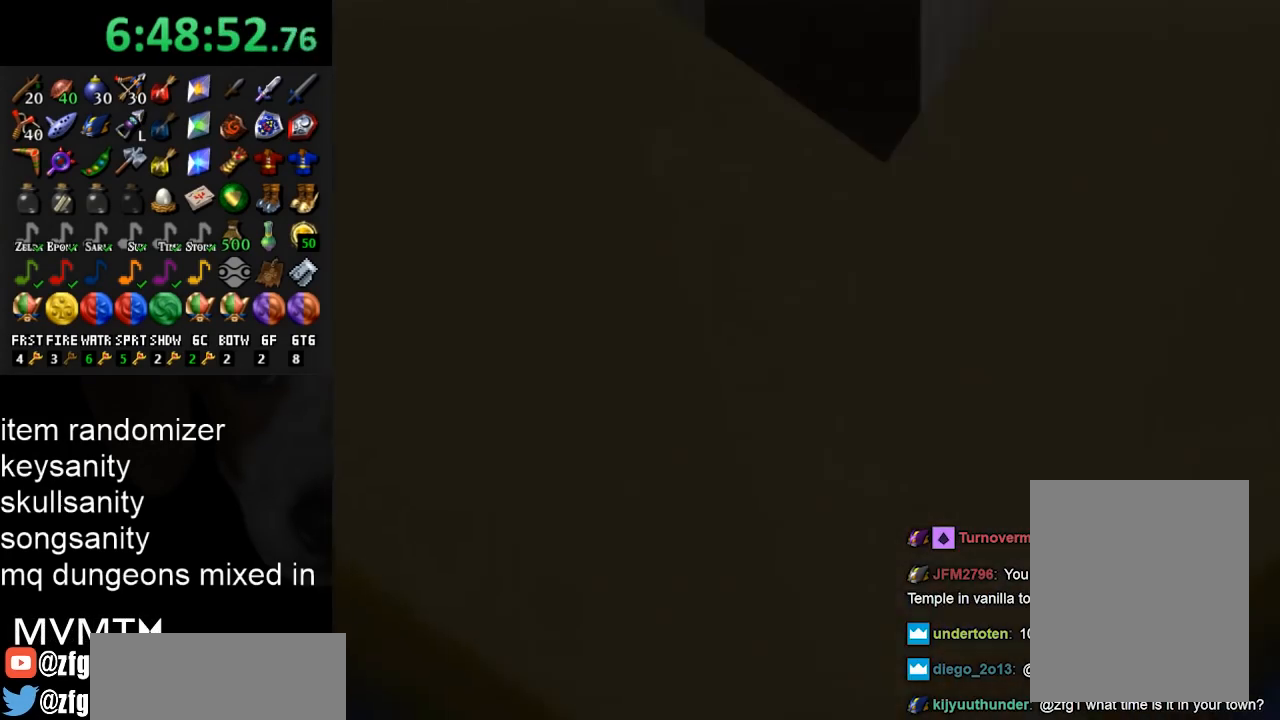
{"buttons": [], "left_stick": "down", "right_stick": "center", "events": []}
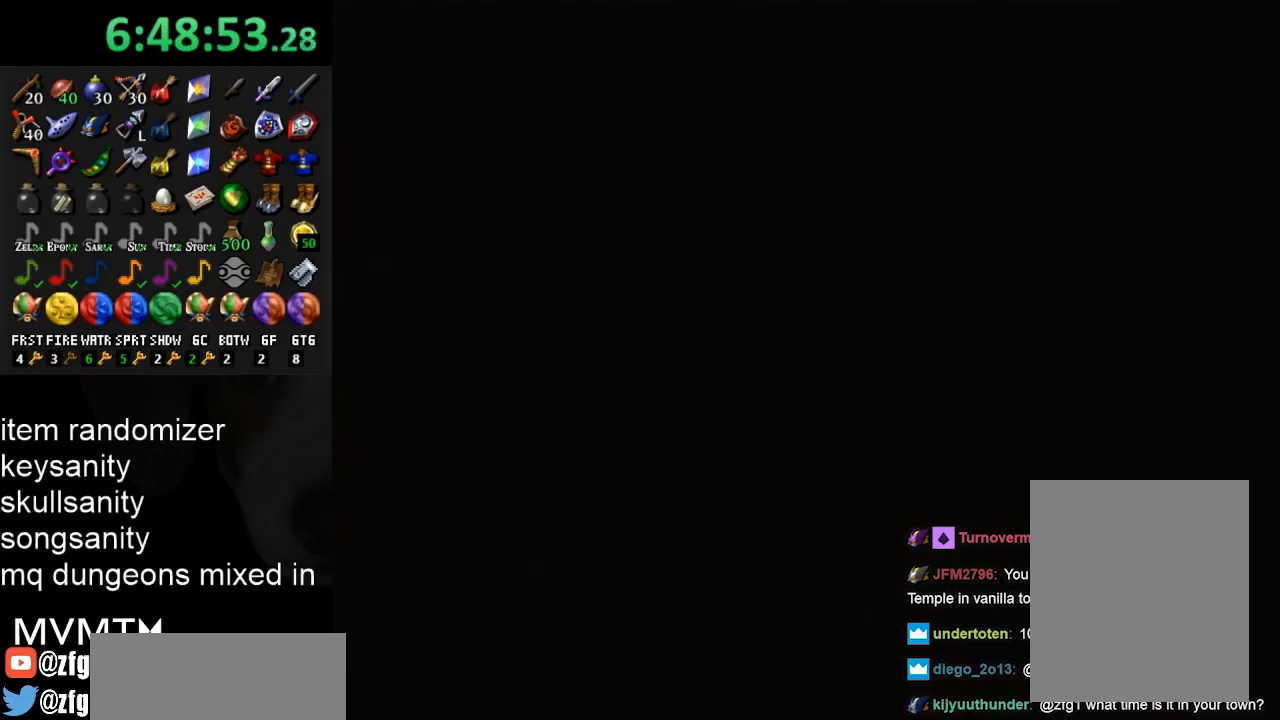
{"buttons": [], "left_stick": "down", "right_stick": "center", "events": []}
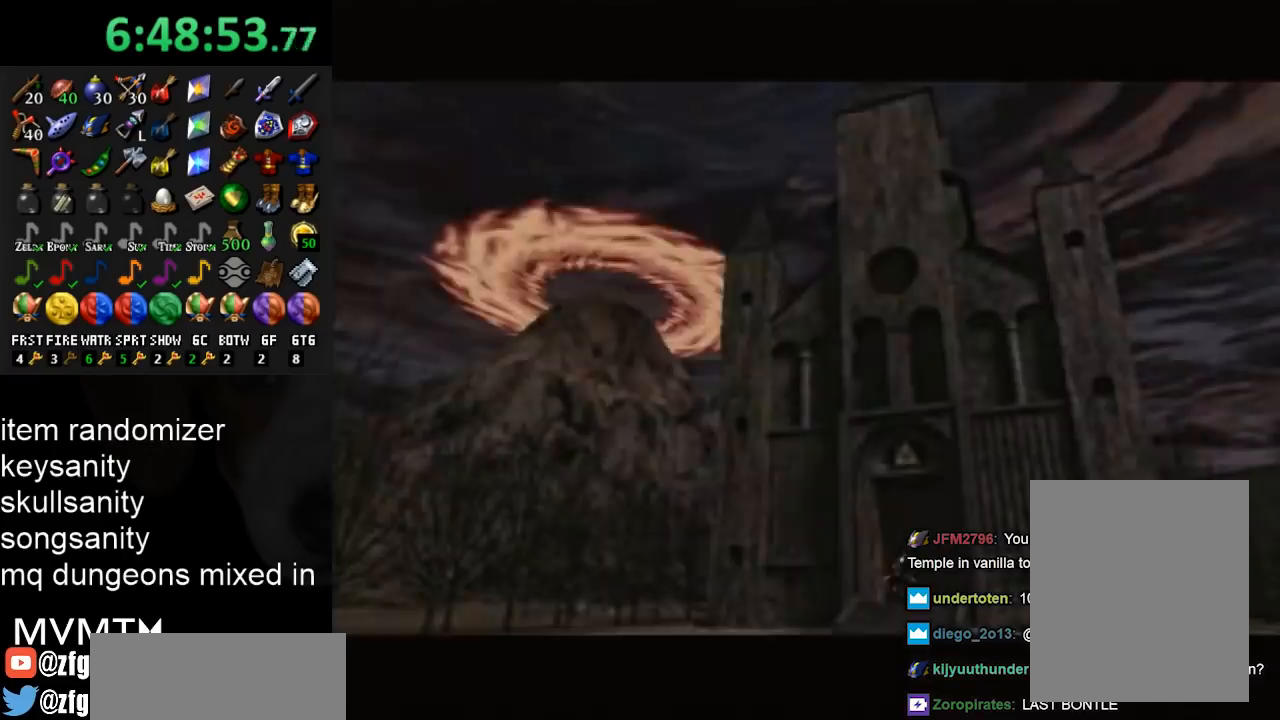
{"buttons": [], "left_stick": "down", "right_stick": "center", "events": [[467, "A", "down"], [500, "A", "up"]]}
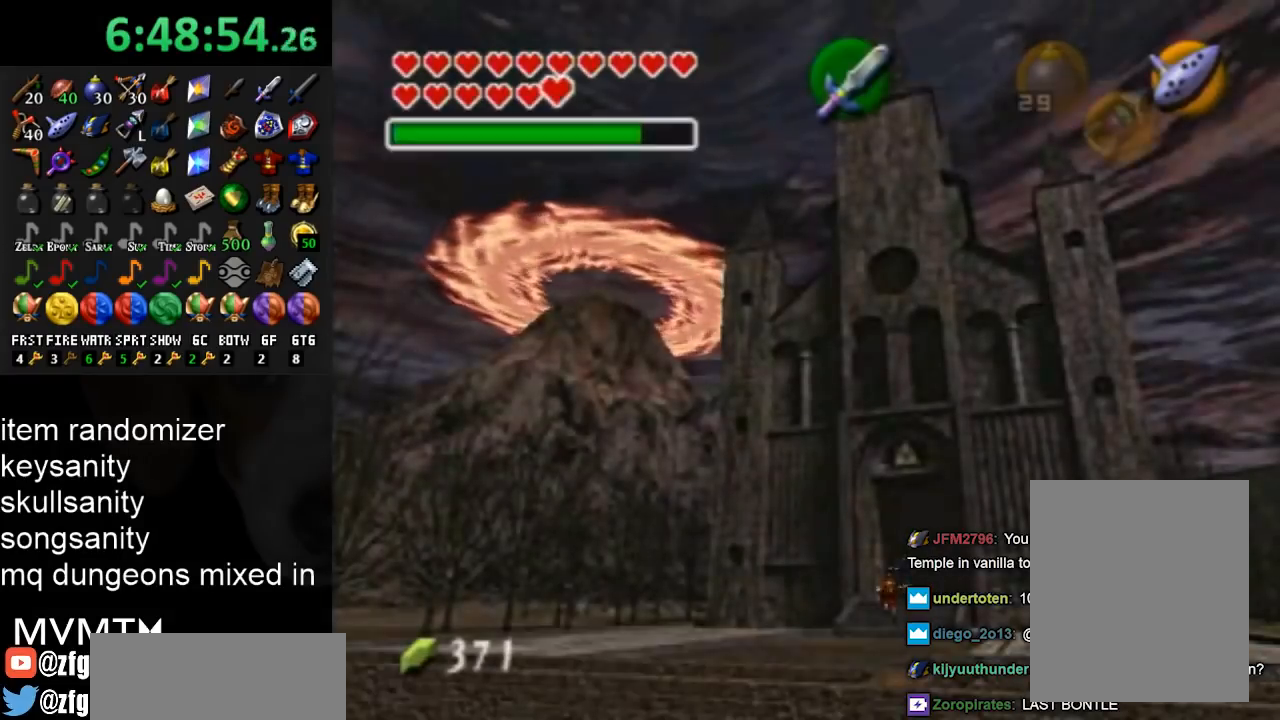
{"buttons": [], "left_stick": "down", "right_stick": "center", "events": [[133, "A", "down"], [200, "A", "up"]]}
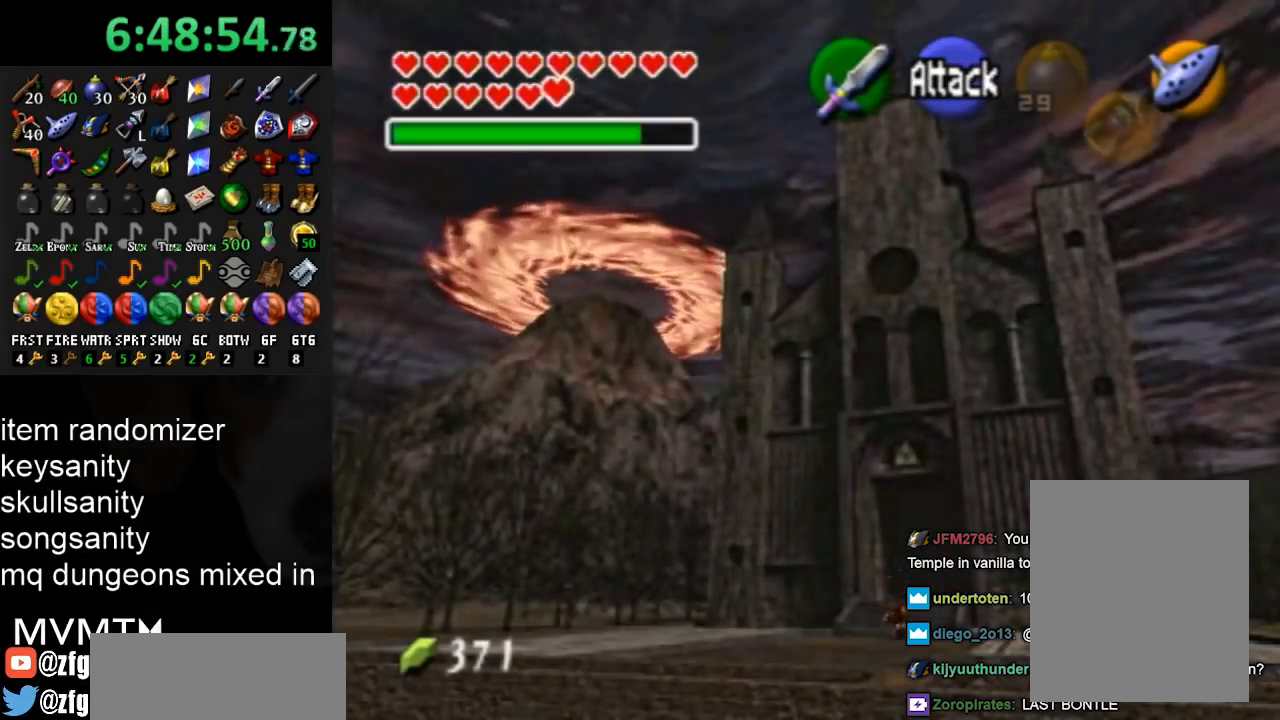
{"buttons": [], "left_stick": "down", "right_stick": "center", "events": [[167, "A", "down"], [333, "A", "up"]]}
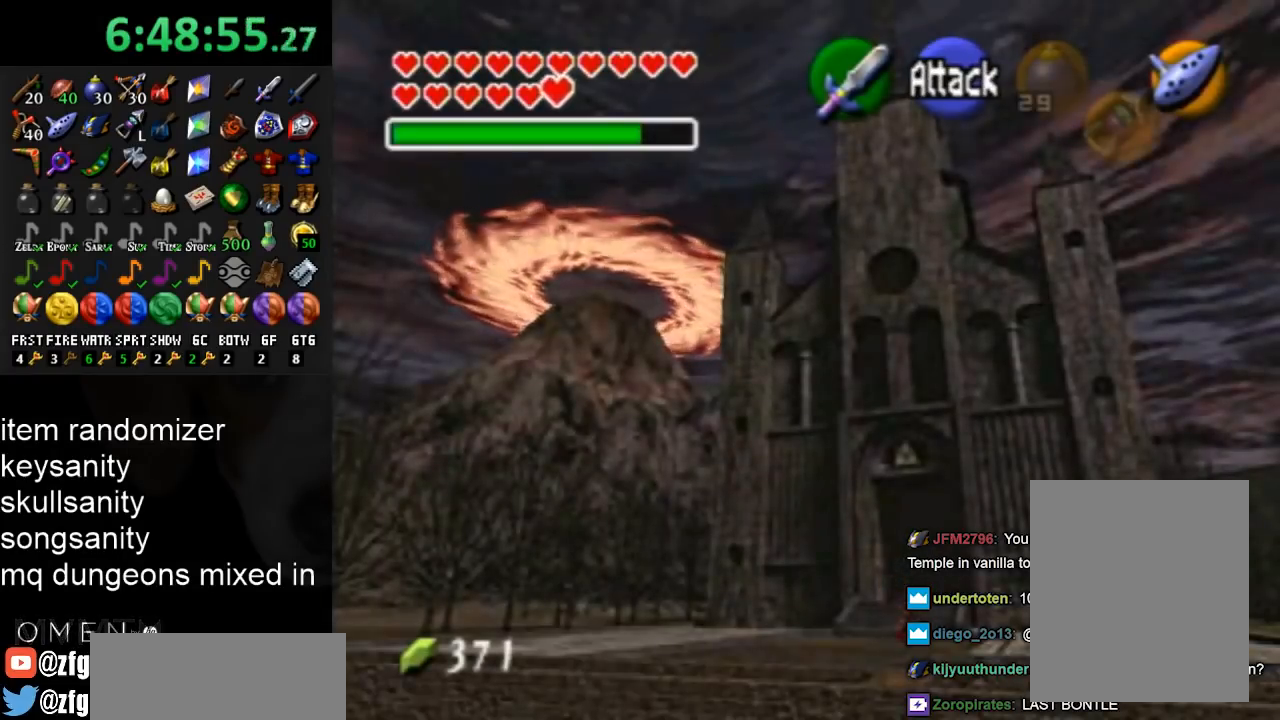
{"buttons": [], "left_stick": "down", "right_stick": "center", "events": [[333, "A", "down"], [500, "A", "up"]]}